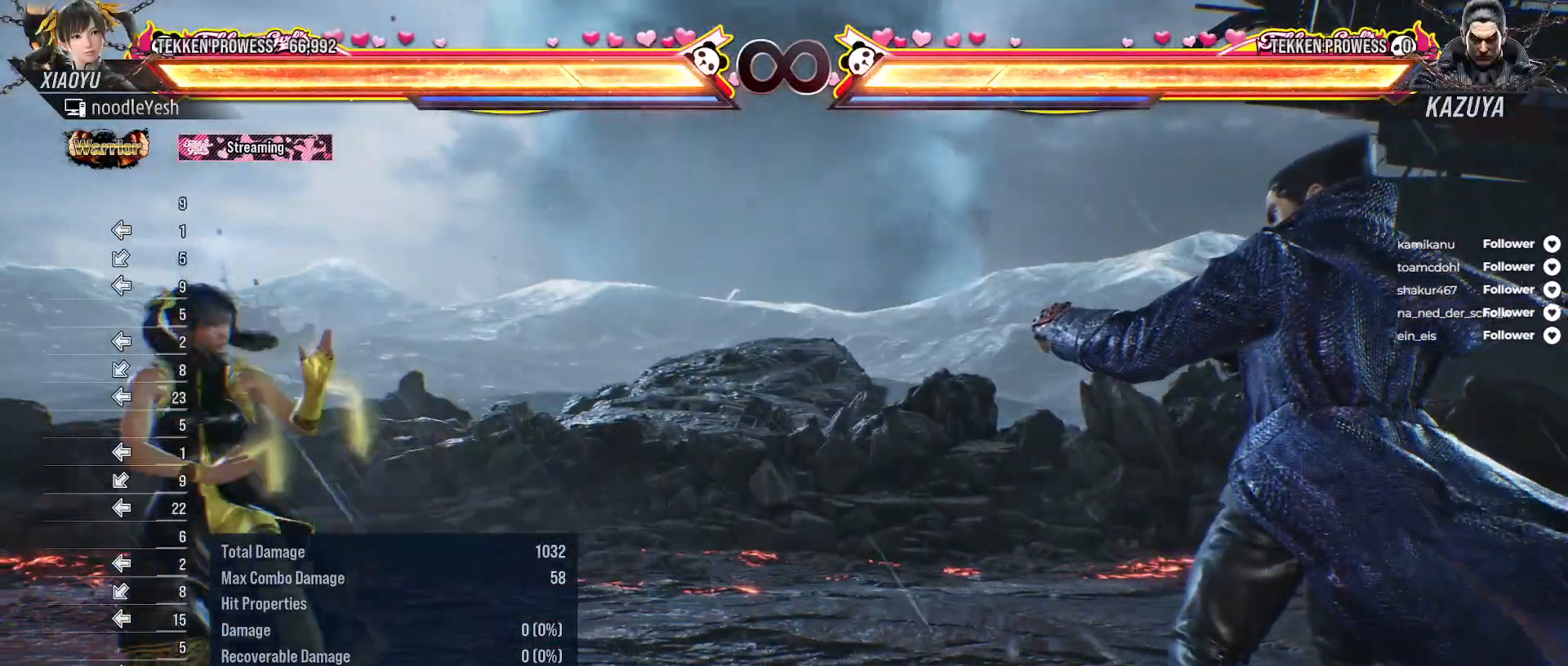
Gameplay with a controller (Xbox layout); each line is a JSON object with the inputs held at the frame after it (dt_ms = milliseconds from this image to that frame). "events" lists button and stick changes between this image and that frame as [ms after this image, input, new state], when the widget could be followed in between. Not read: SELECT left_stick.
{"dt_ms": 500, "buttons": ["A", "DPAD_RIGHT"], "right_stick": "center", "events": [[133, "DPAD_RIGHT", "down"], [167, "DPAD_RIGHT", "up"], [283, "DPAD_RIGHT", "down"], [417, "A", "down"]]}
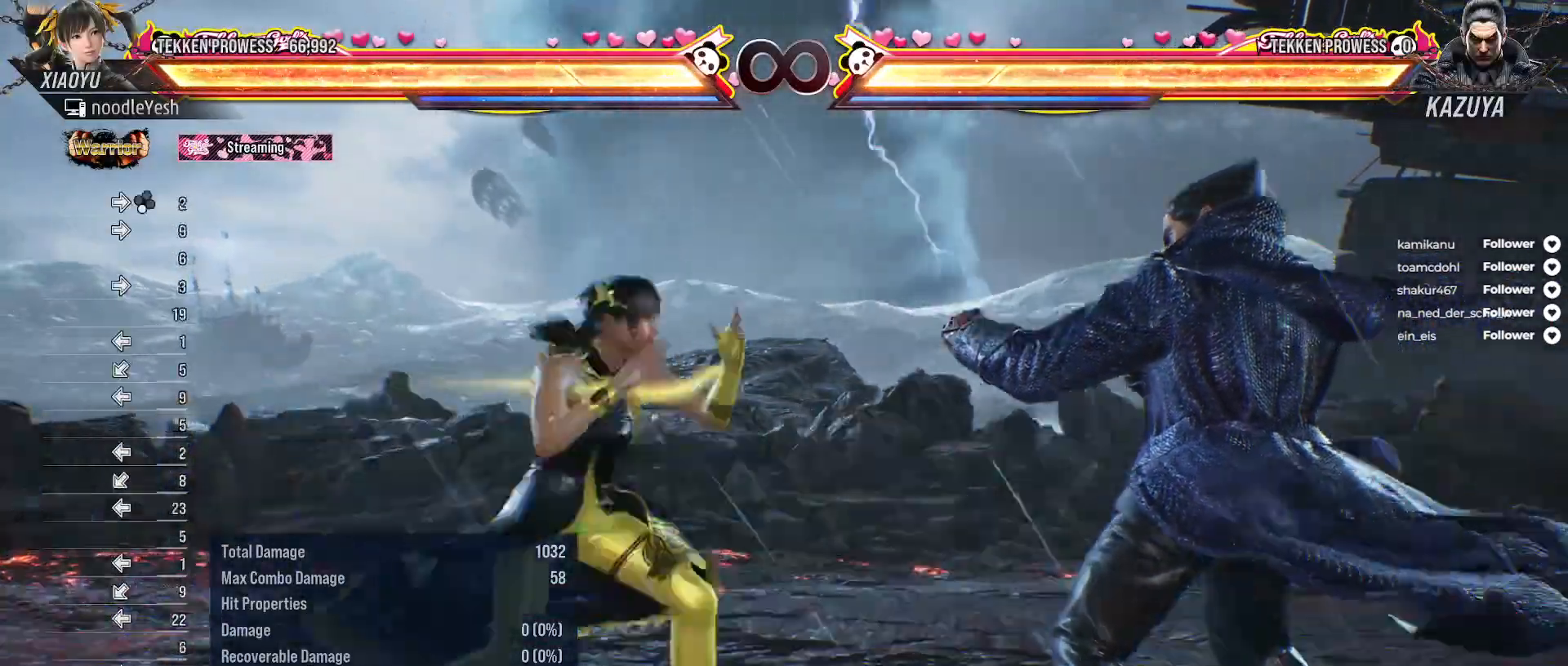
{"dt_ms": 500, "buttons": [], "right_stick": "center", "events": [[50, "A", "up"], [167, "DPAD_RIGHT", "up"]]}
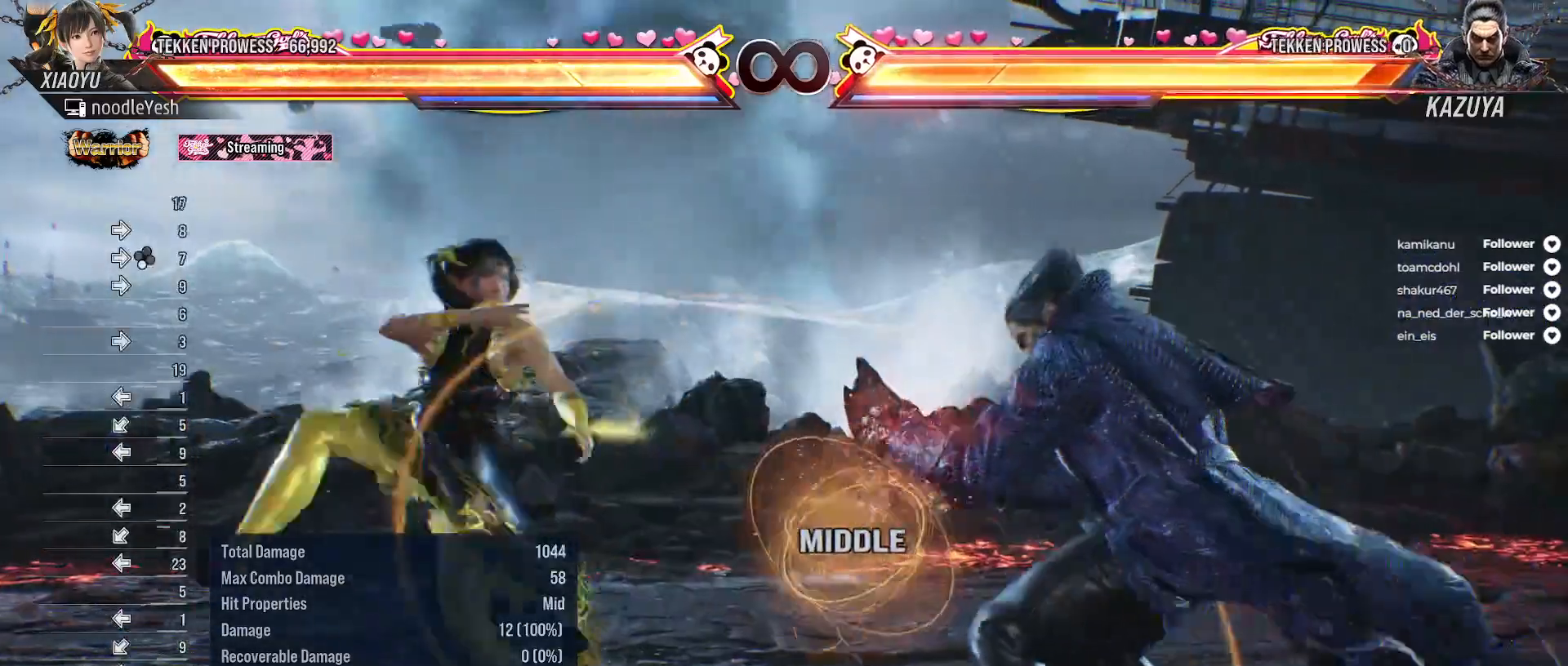
{"dt_ms": 500, "buttons": [], "right_stick": "center", "events": [[50, "DPAD_RIGHT", "down"], [100, "DPAD_RIGHT", "up"], [200, "DPAD_RIGHT", "down"], [200, "DPAD_UP", "down"], [250, "A", "down"], [367, "A", "up"], [450, "DPAD_RIGHT", "up"], [450, "DPAD_UP", "up"]]}
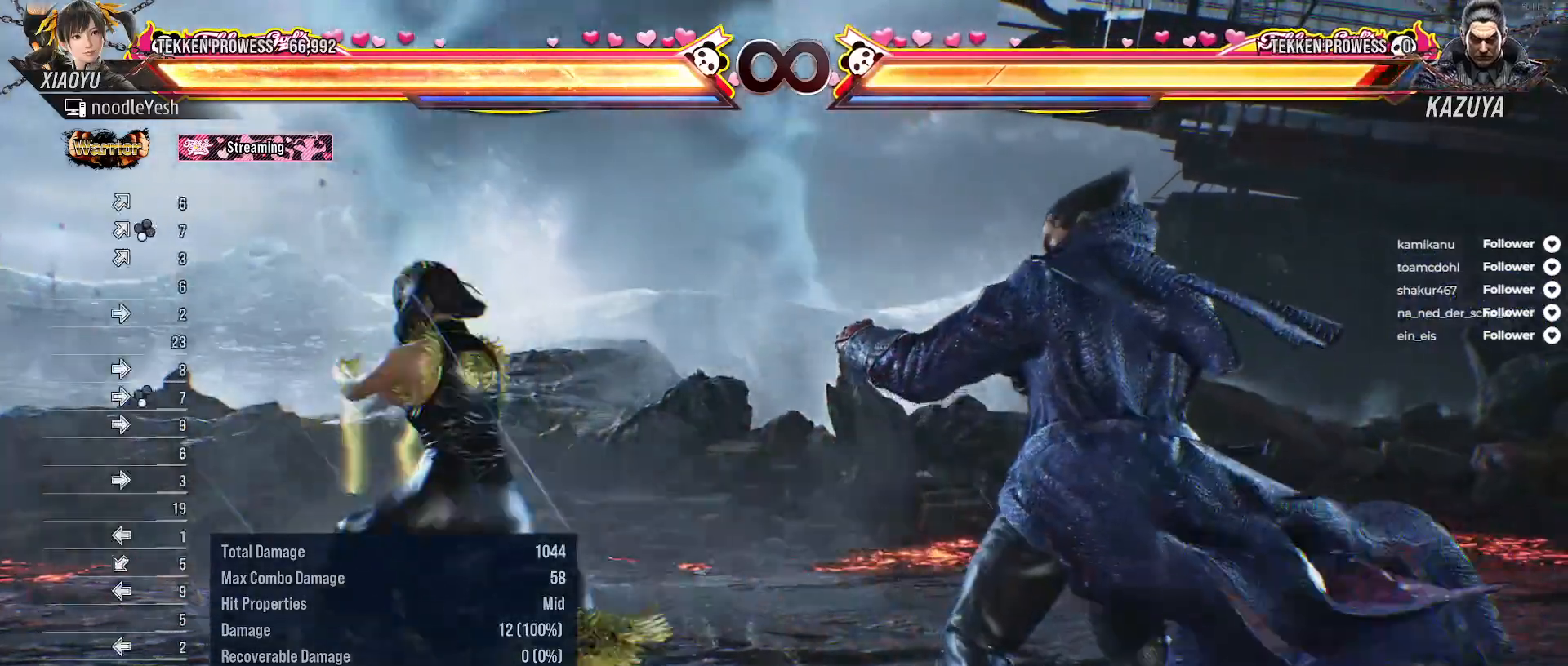
{"dt_ms": 500, "buttons": [], "right_stick": "center", "events": []}
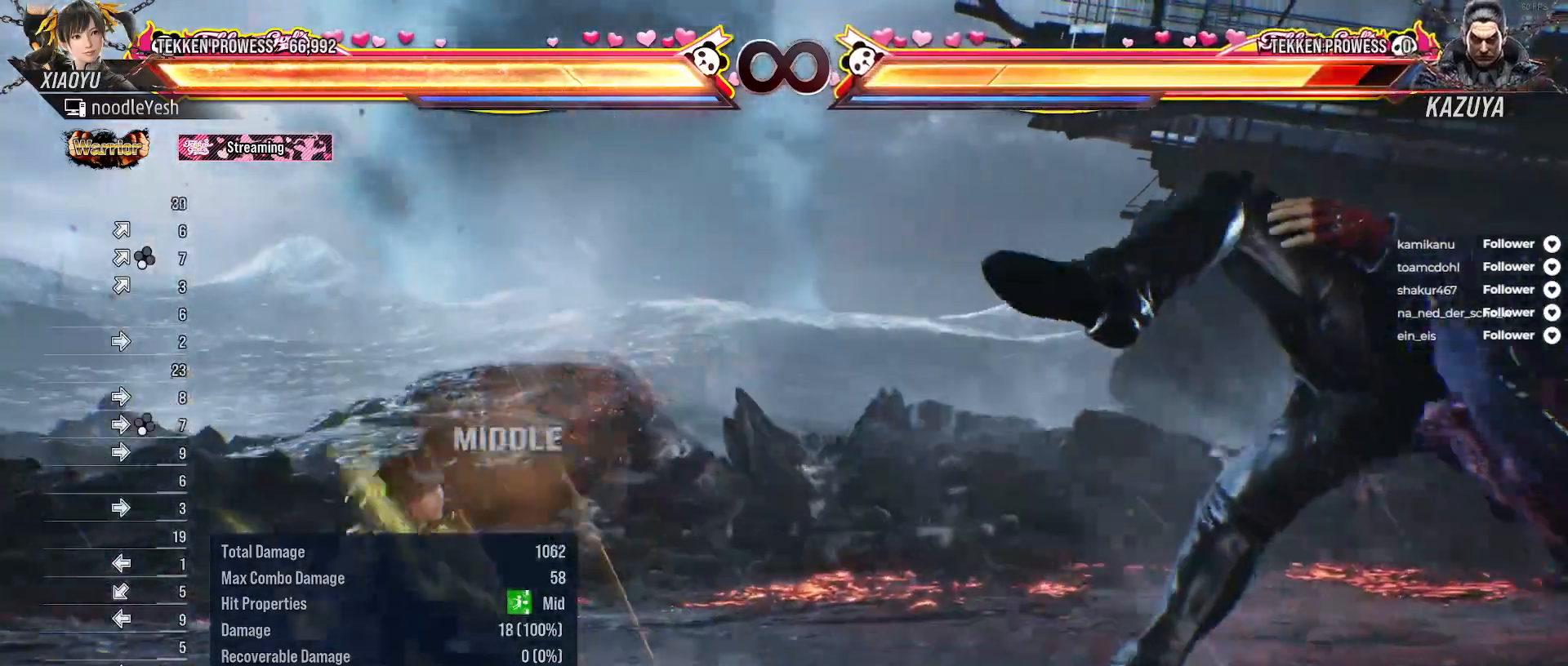
{"dt_ms": 500, "buttons": [], "right_stick": "center", "events": [[33, "DPAD_RIGHT", "down"], [100, "DPAD_RIGHT", "up"], [200, "DPAD_RIGHT", "down"], [317, "DPAD_RIGHT", "up"], [383, "DPAD_RIGHT", "down"], [483, "DPAD_RIGHT", "up"]]}
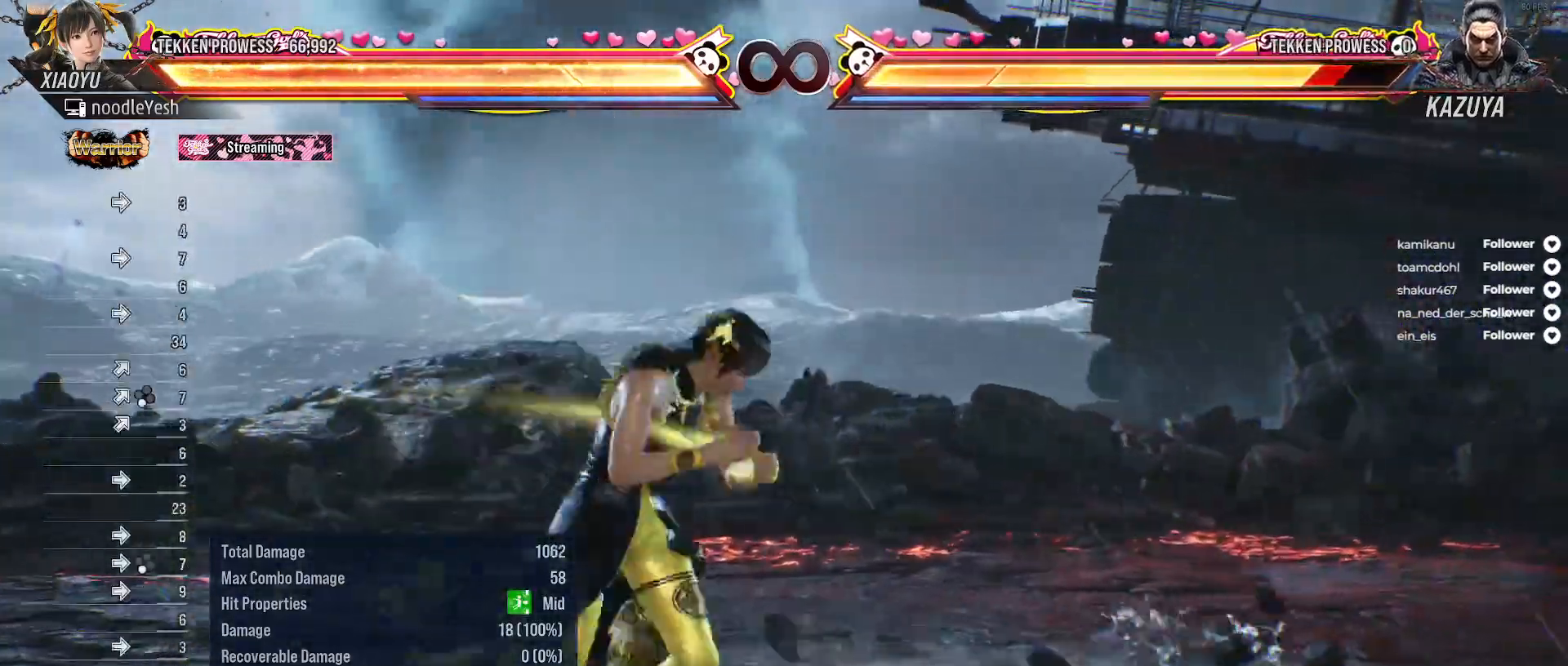
{"dt_ms": 500, "buttons": [], "right_stick": "center", "events": [[33, "DPAD_DOWN", "down"], [67, "A", "down"], [67, "DPAD_RIGHT", "down"], [183, "A", "up"], [233, "DPAD_DOWN", "up"], [233, "DPAD_RIGHT", "up"]]}
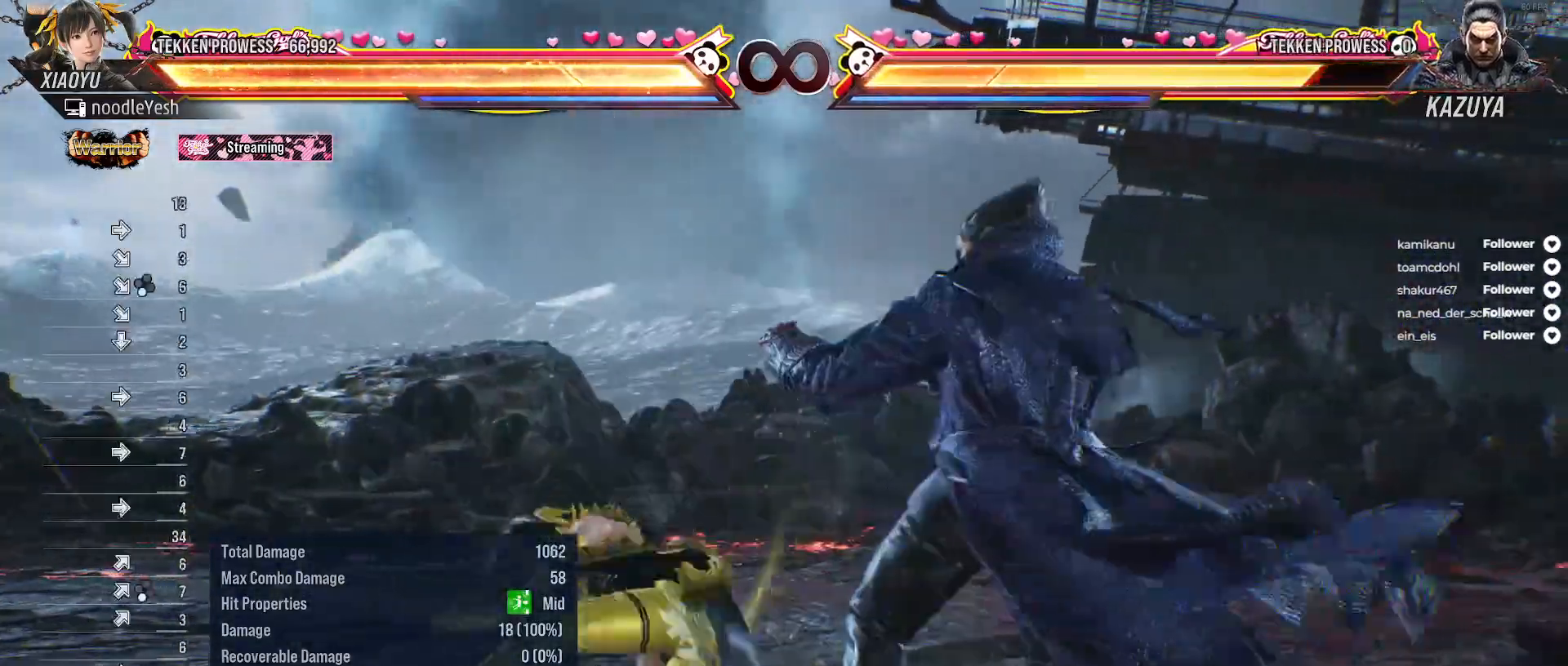
{"dt_ms": 500, "buttons": [], "right_stick": "center", "events": [[50, "DPAD_RIGHT", "down"], [150, "DPAD_RIGHT", "up"], [267, "DPAD_RIGHT", "down"], [333, "DPAD_RIGHT", "up"], [433, "DPAD_RIGHT", "down"], [500, "DPAD_RIGHT", "up"]]}
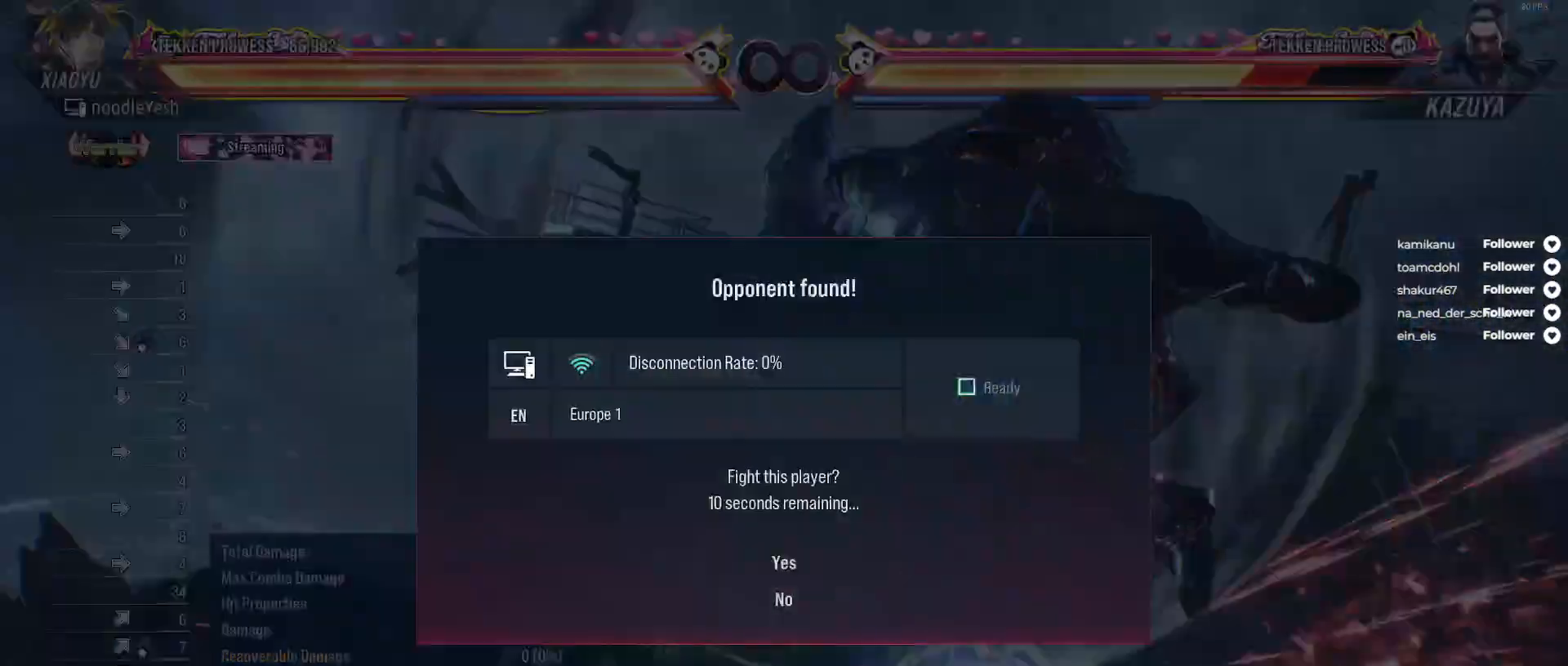
{"dt_ms": 500, "buttons": [], "right_stick": "center", "events": [[117, "DPAD_RIGHT", "down"], [150, "DPAD_RIGHT", "up"]]}
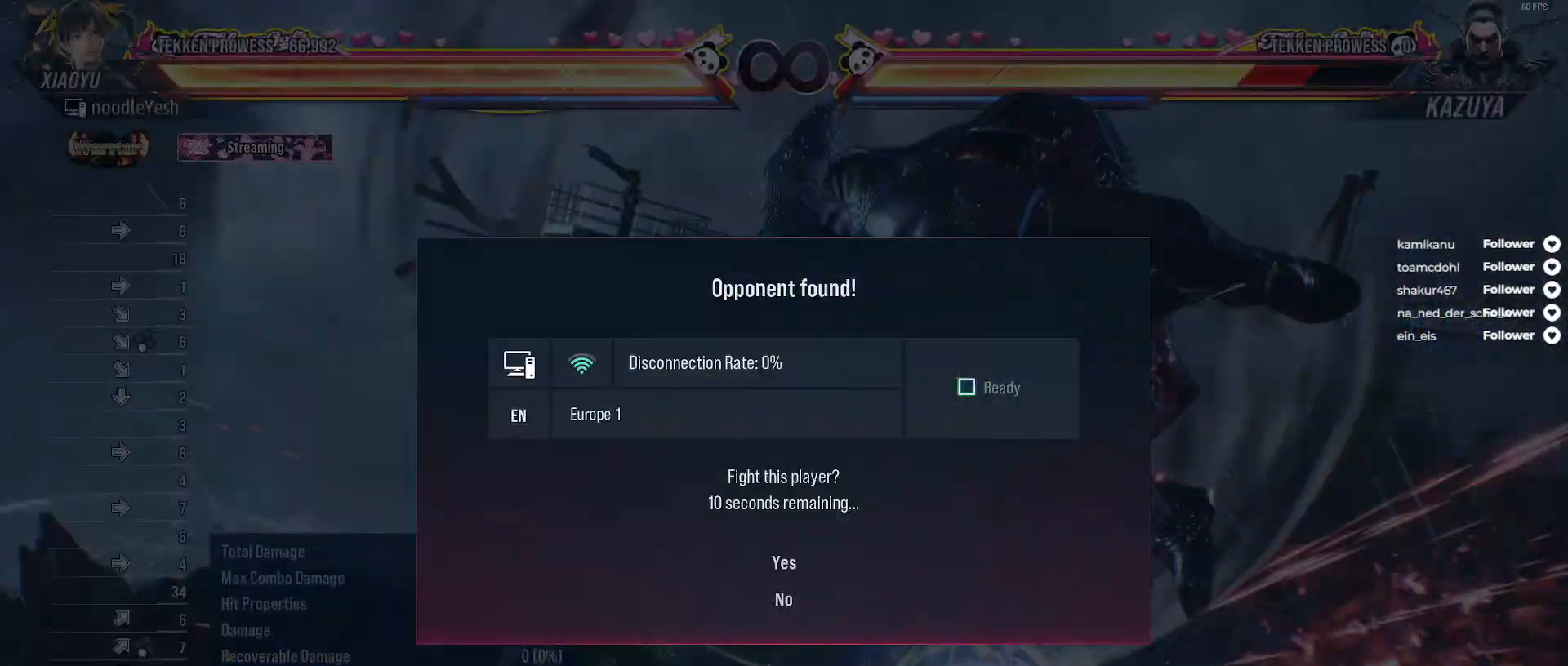
{"dt_ms": 500, "buttons": [], "right_stick": "center", "events": []}
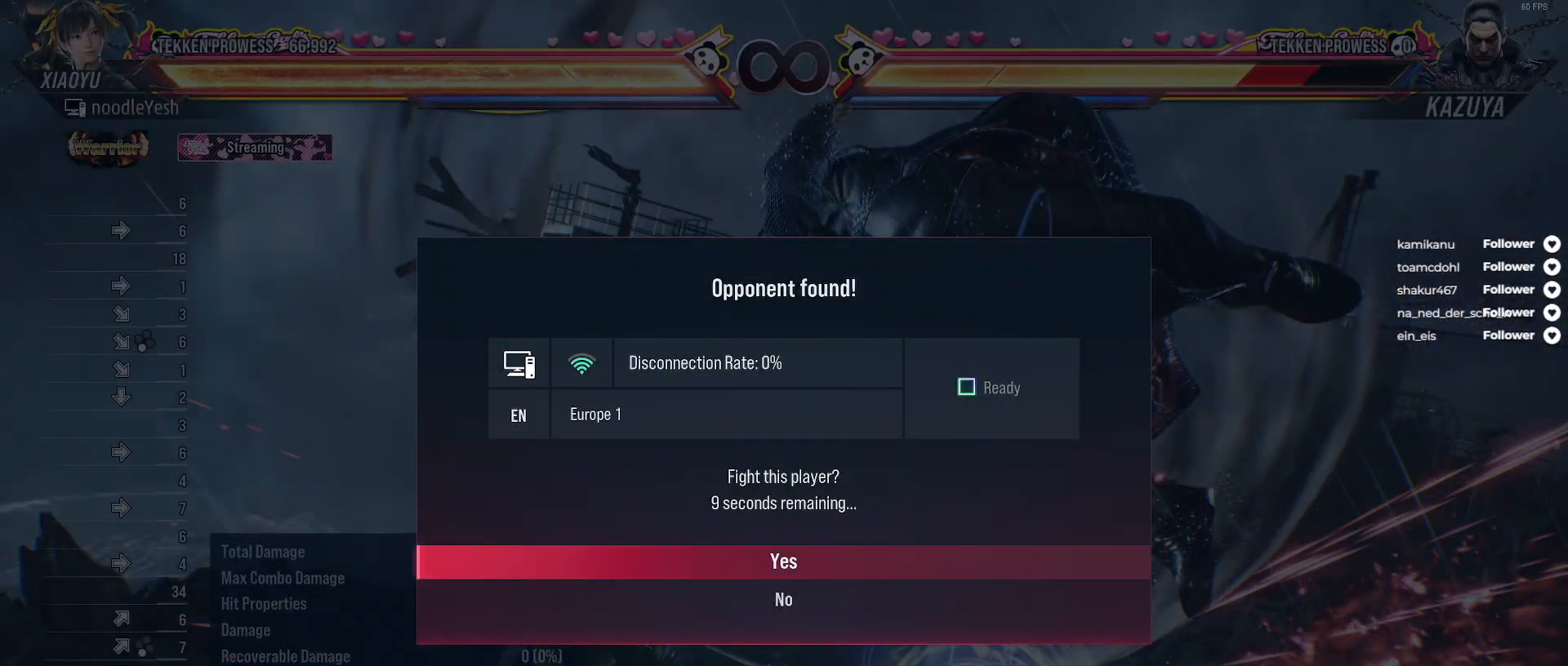
{"dt_ms": 500, "buttons": [], "right_stick": "center", "events": [[50, "DPAD_DOWN", "down"], [150, "DPAD_DOWN", "up"], [167, "A", "down"], [283, "A", "up"], [383, "DPAD_RIGHT", "down"], [500, "DPAD_RIGHT", "up"]]}
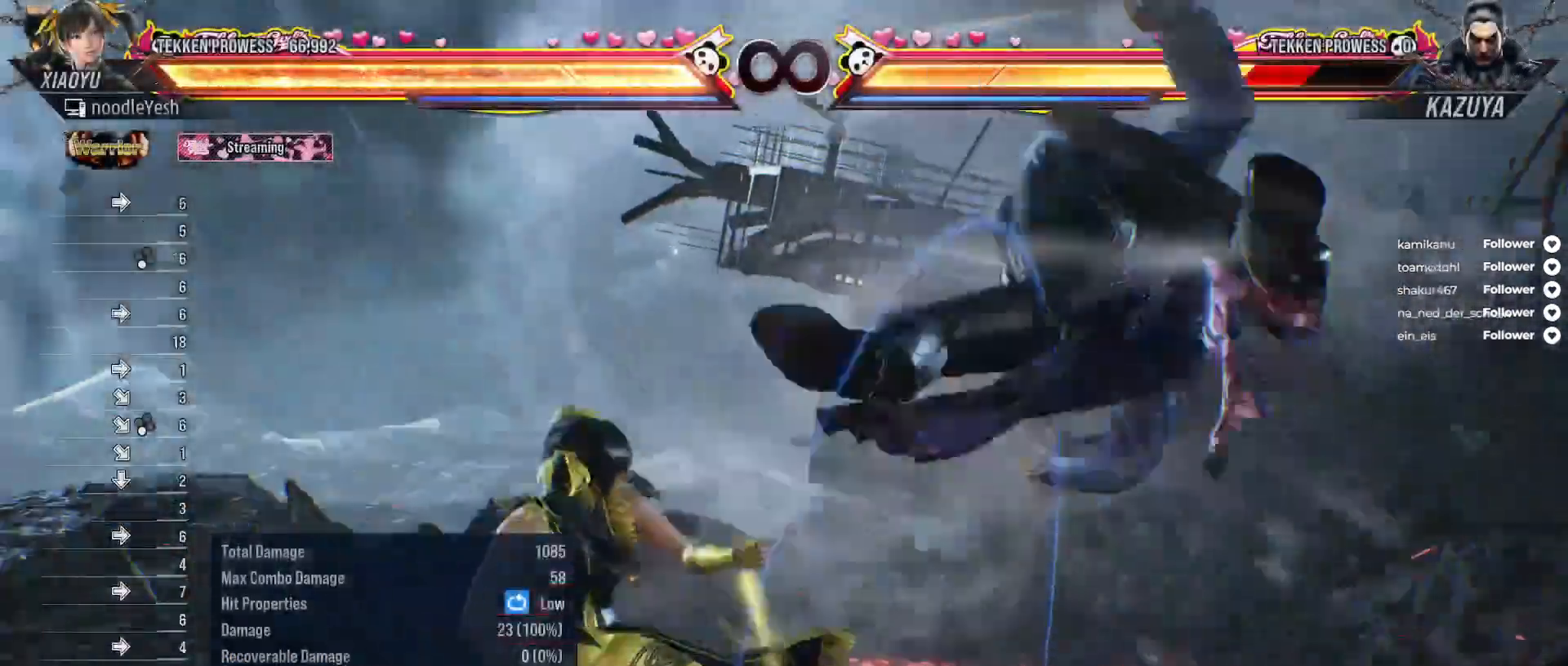
{"dt_ms": 500, "buttons": ["A", "DPAD_LEFT"], "right_stick": "center", "events": [[67, "DPAD_RIGHT", "down"], [150, "DPAD_RIGHT", "up"], [233, "DPAD_RIGHT", "down"], [333, "DPAD_RIGHT", "up"], [417, "DPAD_LEFT", "down"], [450, "A", "down"]]}
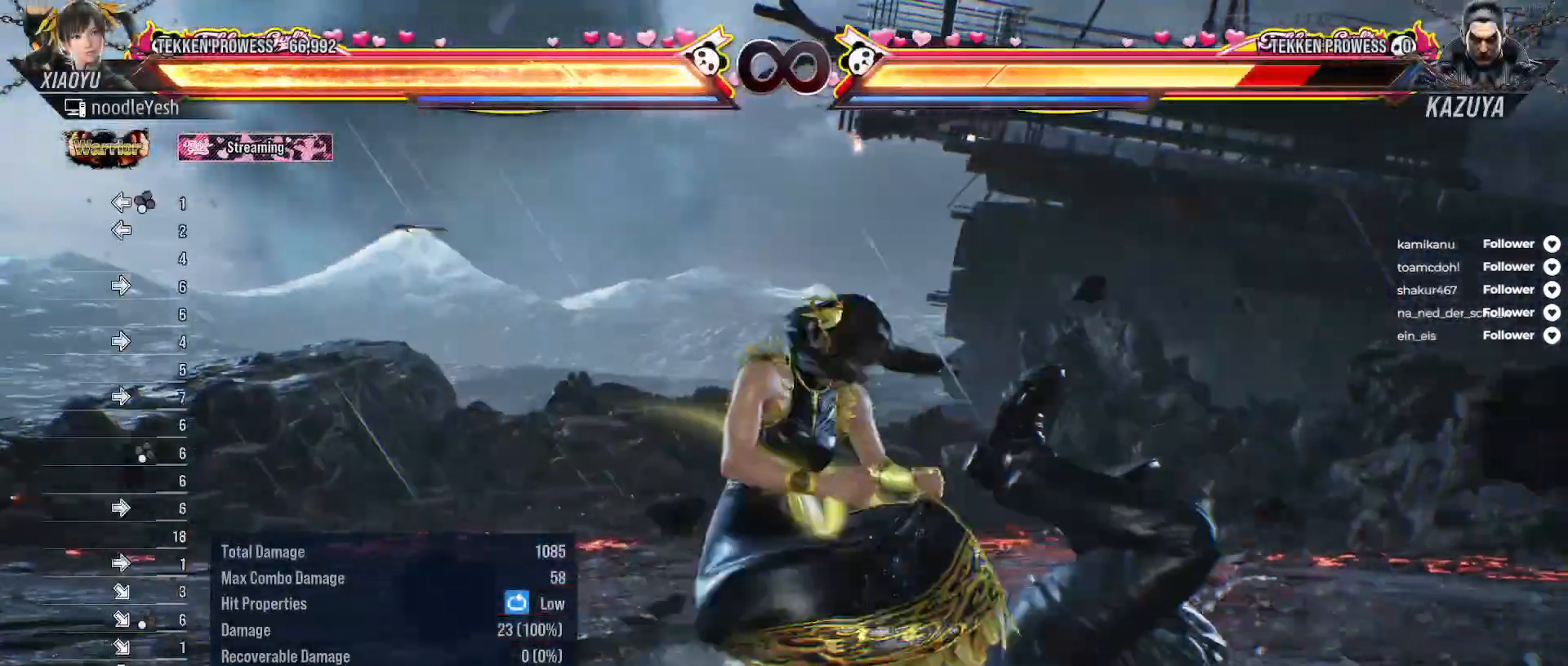
{"dt_ms": 500, "buttons": [], "right_stick": "center", "events": [[83, "A", "up"], [83, "DPAD_LEFT", "up"]]}
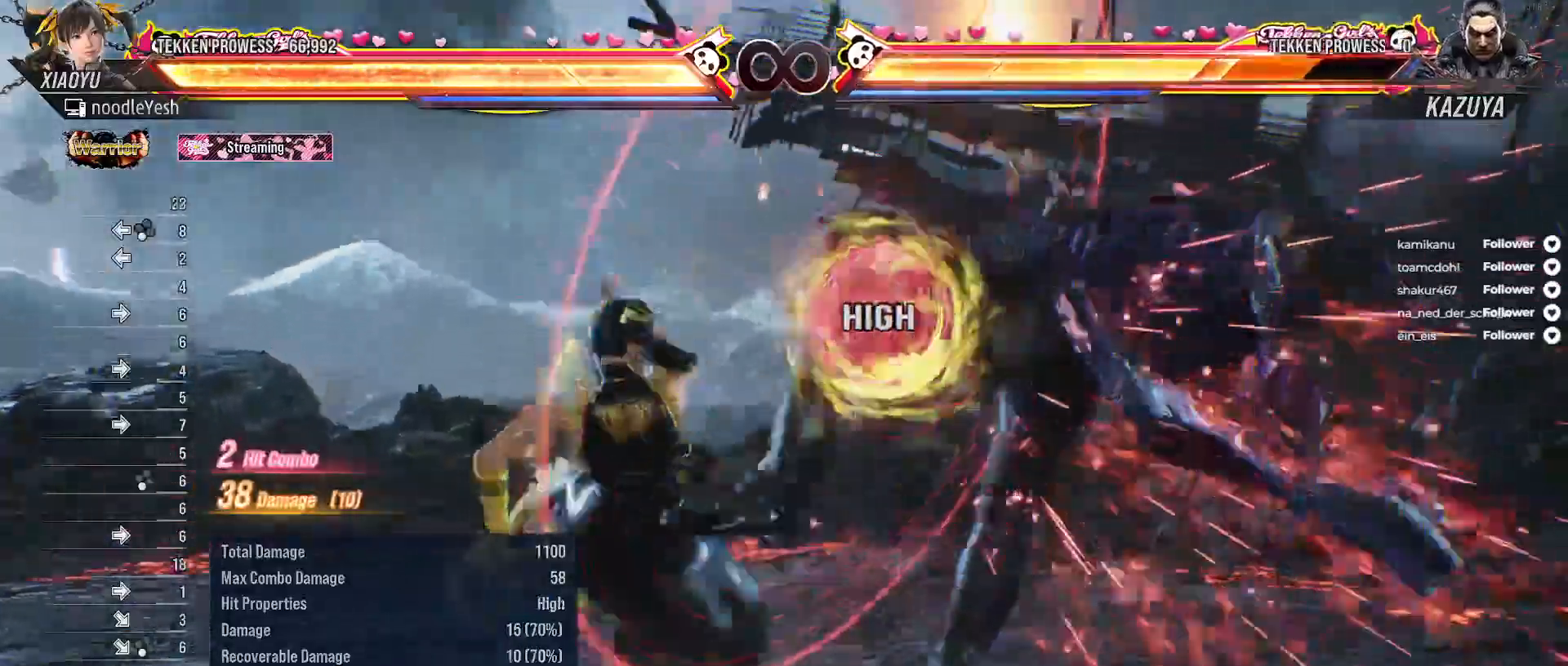
{"dt_ms": 500, "buttons": ["X"], "right_stick": "center", "events": [[67, "Y", "down"], [150, "Y", "up"], [250, "X", "down"], [350, "X", "up"], [417, "X", "down"]]}
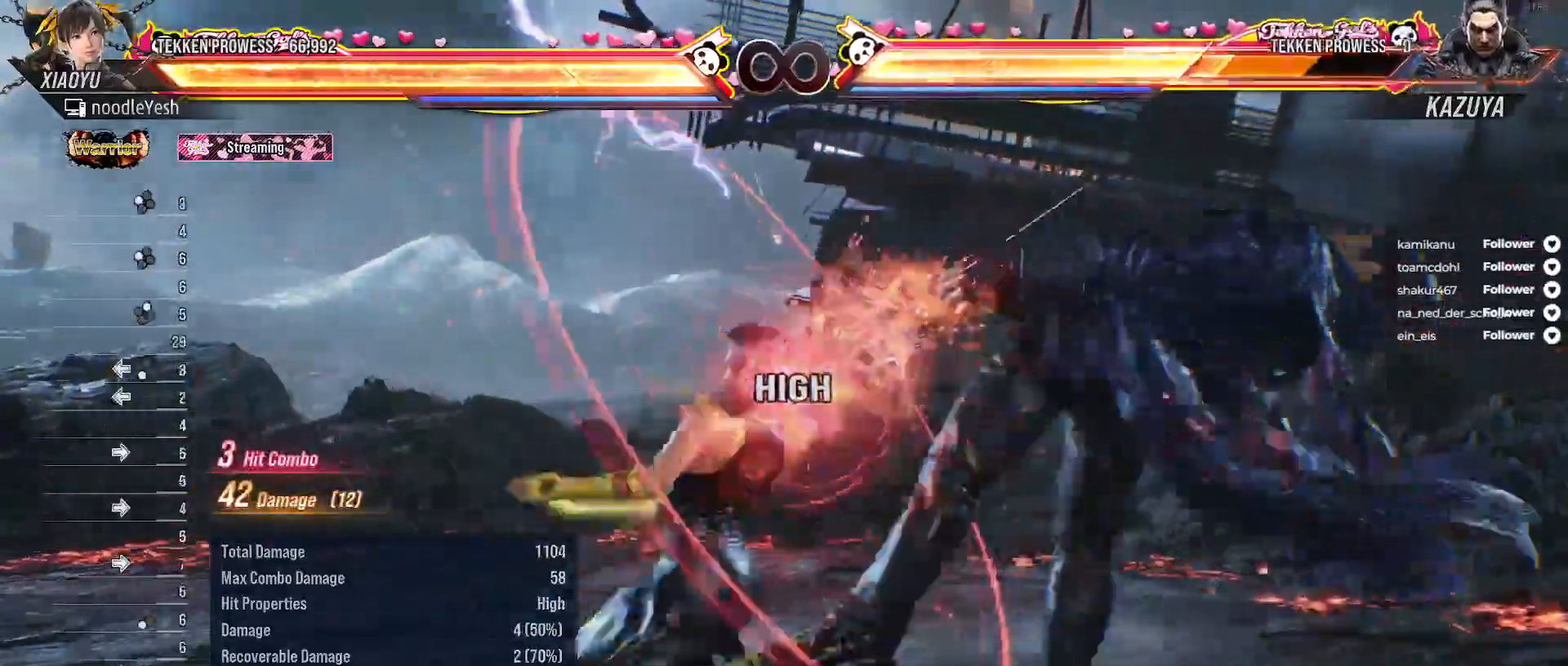
{"dt_ms": 500, "buttons": ["DPAD_RIGHT"], "right_stick": "center", "events": [[17, "X", "up"], [267, "DPAD_RIGHT", "down"], [400, "Y", "down"], [483, "Y", "up"]]}
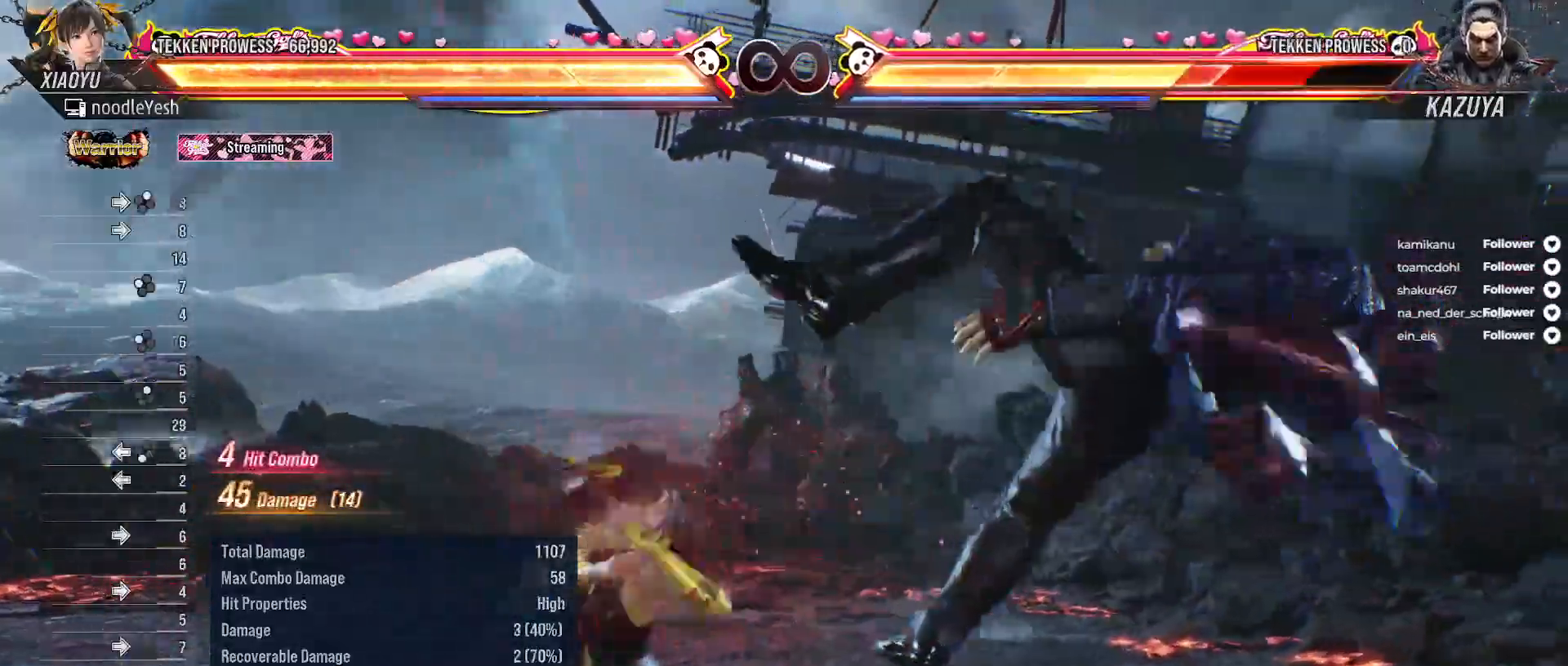
{"dt_ms": 500, "buttons": ["DPAD_RIGHT"], "right_stick": "center", "events": [[50, "X", "down"], [150, "X", "up"], [250, "B", "down"], [333, "B", "up"], [417, "B", "down"], [483, "B", "up"]]}
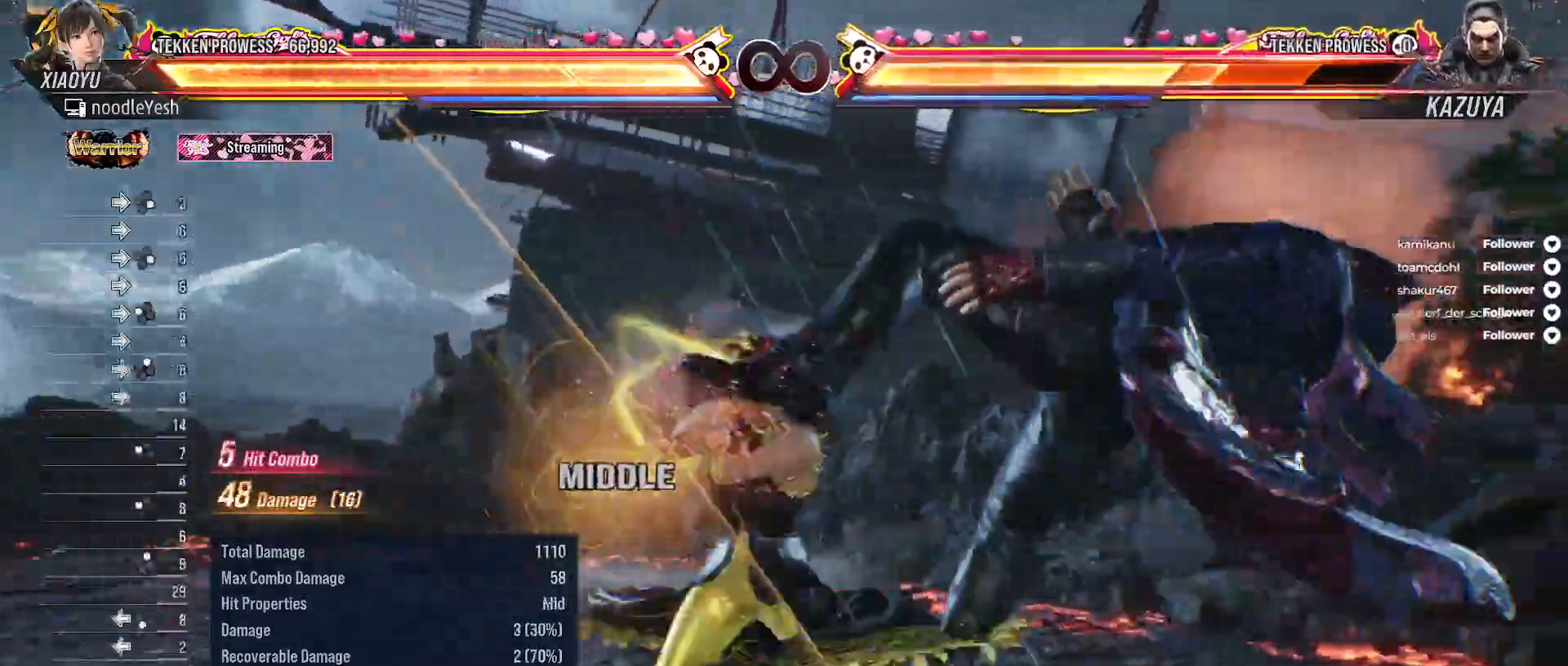
{"dt_ms": 1000, "buttons": ["A", "DPAD_UP", "DPAD_RIGHT"], "right_stick": "center"}
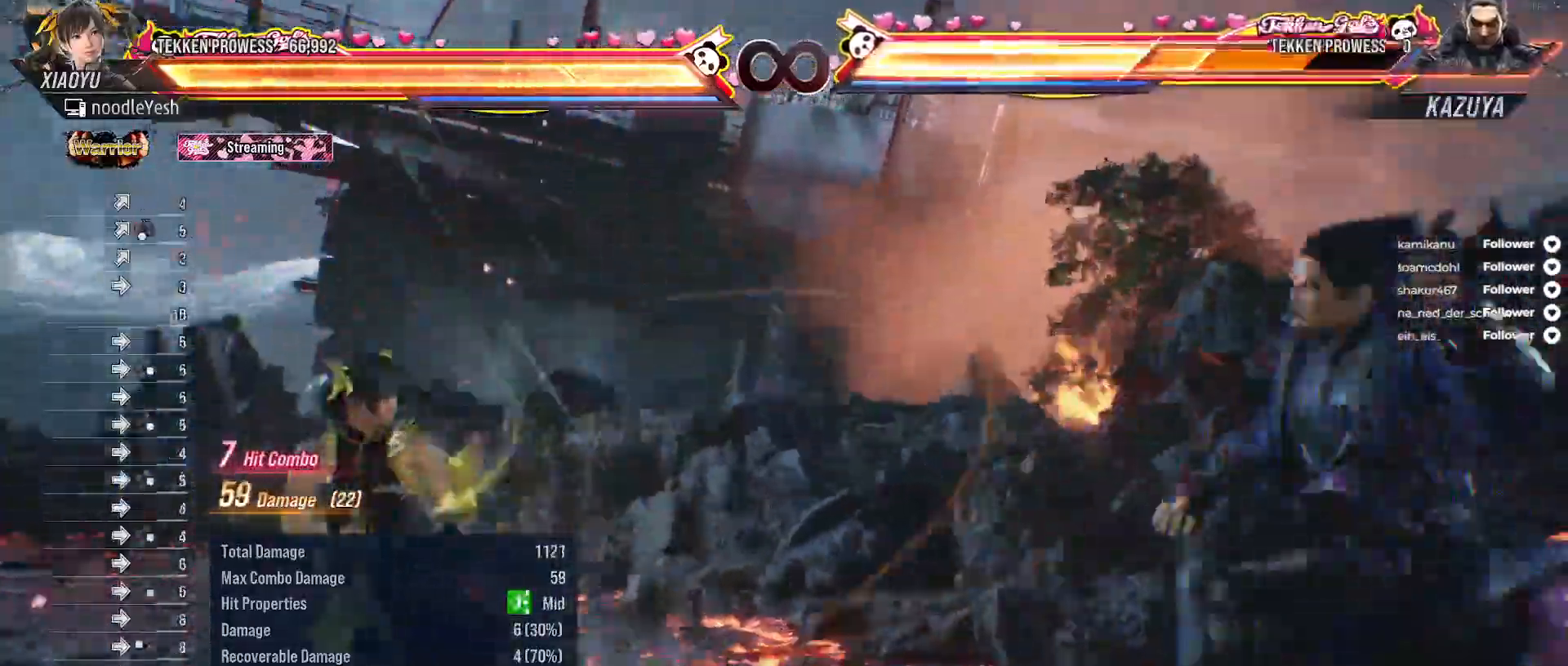
{"dt_ms": 500, "buttons": [], "right_stick": "center", "events": [[50, "A", "up"], [217, "DPAD_RIGHT", "up"], [217, "DPAD_UP", "up"]]}
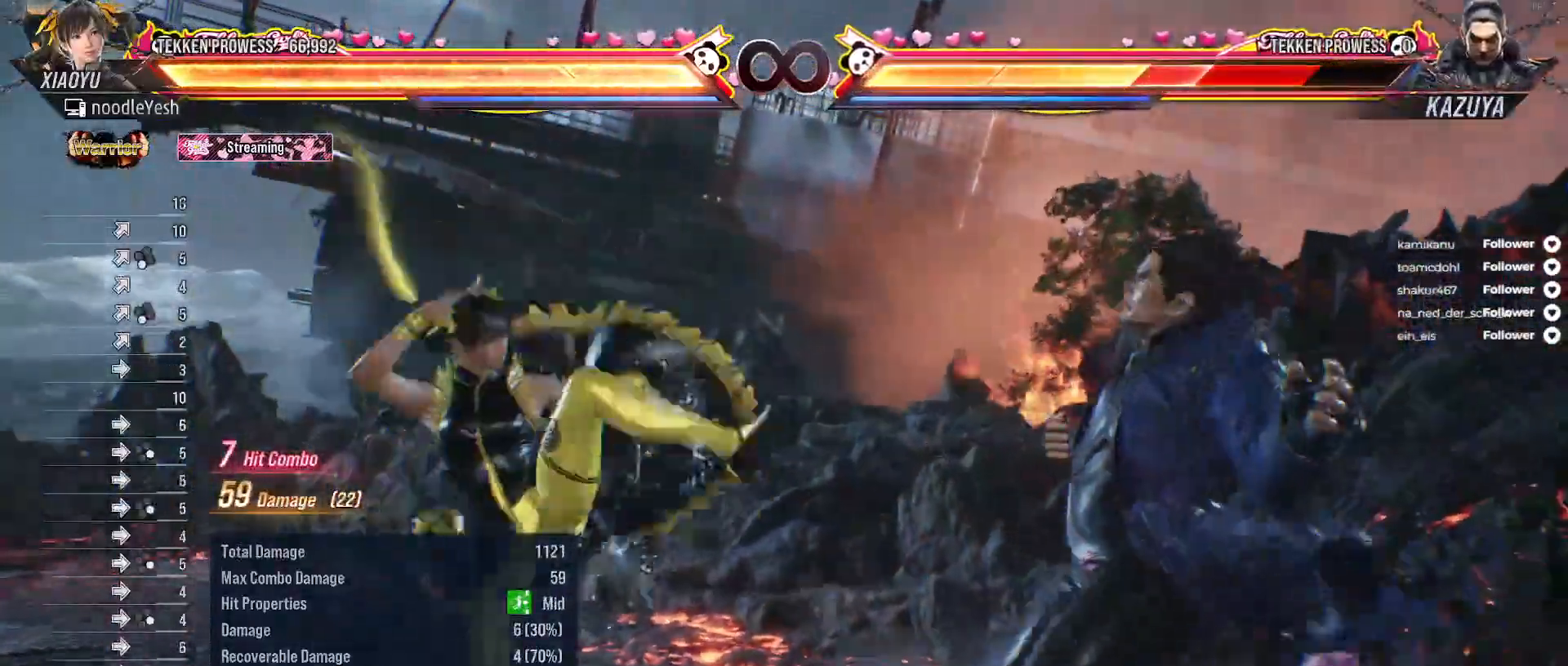
{"dt_ms": 500, "buttons": ["DPAD_DOWN", "DPAD_RIGHT"], "right_stick": "center", "events": [[250, "DPAD_DOWN", "down"], [250, "DPAD_RIGHT", "down"], [317, "A", "down"], [400, "A", "up"]]}
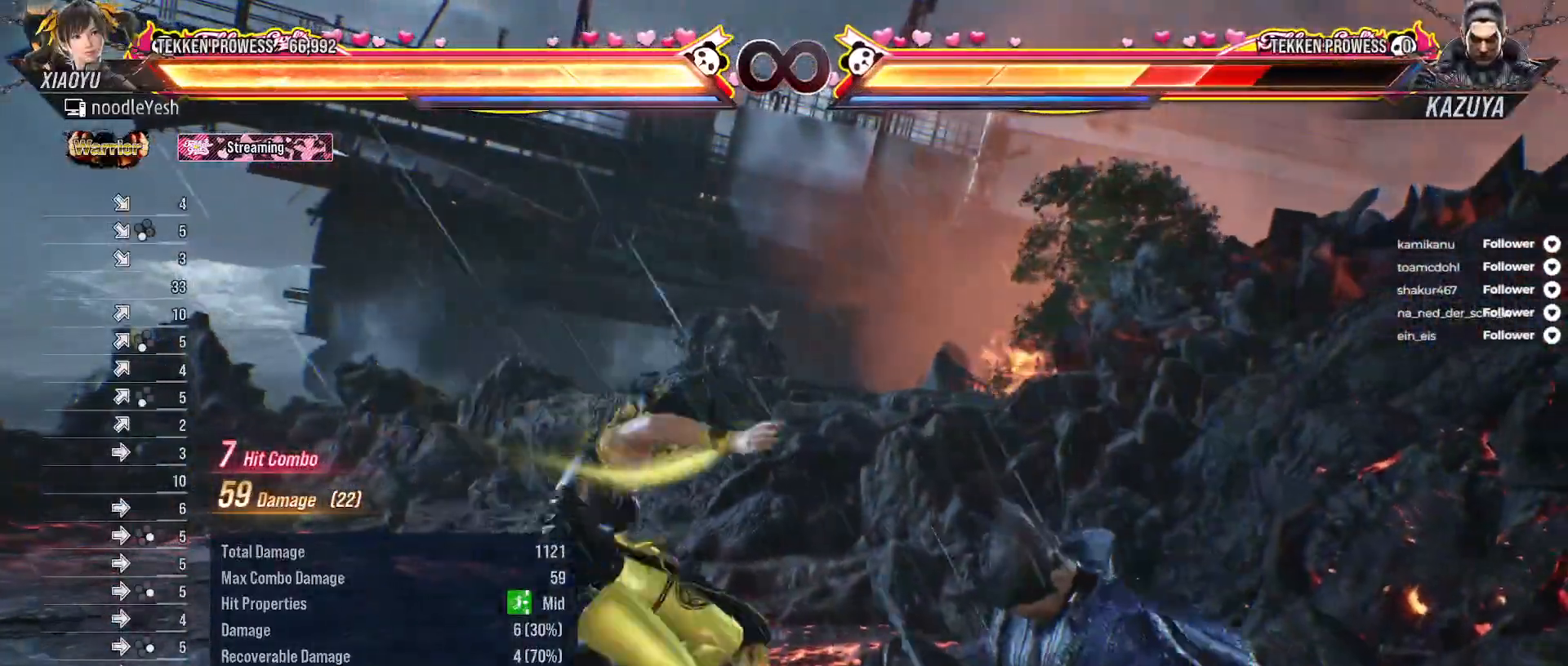
{"dt_ms": 500, "buttons": [], "right_stick": "center", "events": [[67, "DPAD_DOWN", "up"], [67, "DPAD_RIGHT", "up"]]}
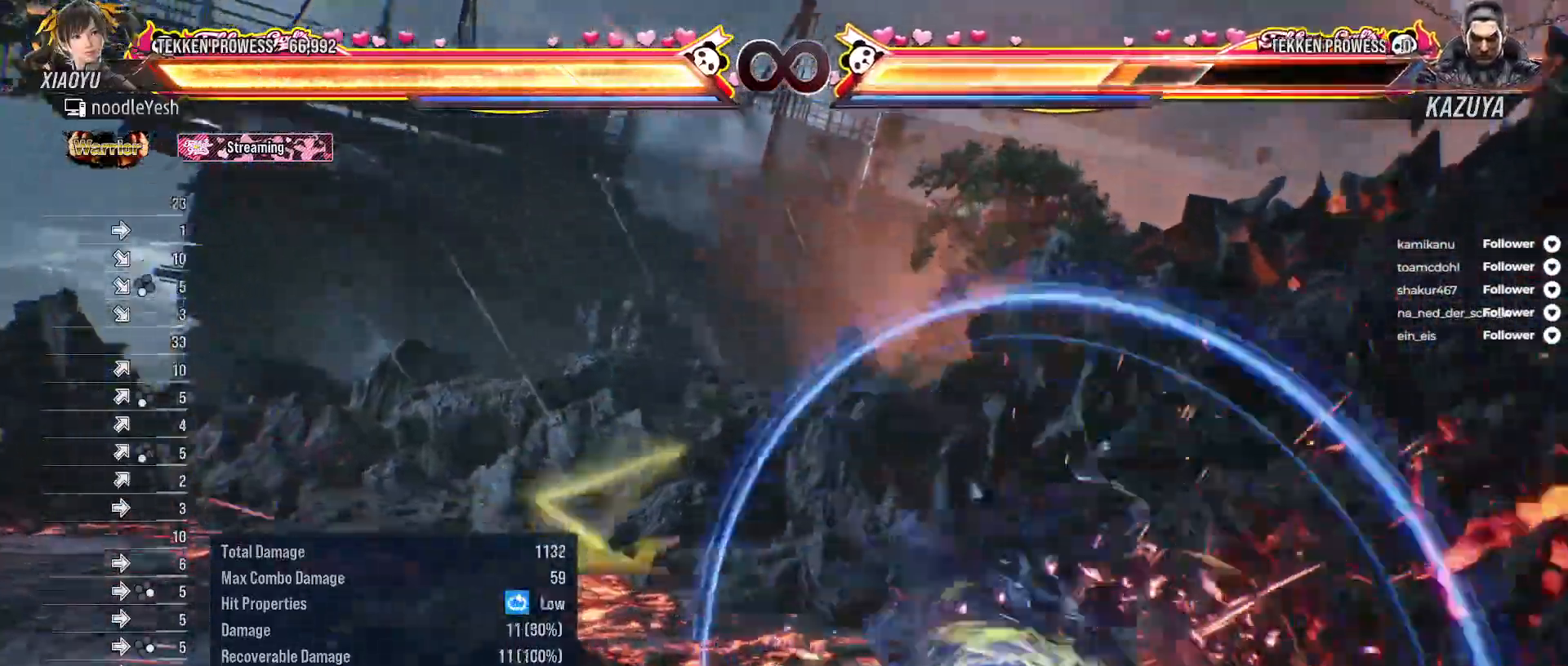
{"dt_ms": 500, "buttons": ["DPAD_LEFT"], "right_stick": "center", "events": [[500, "DPAD_LEFT", "down"]]}
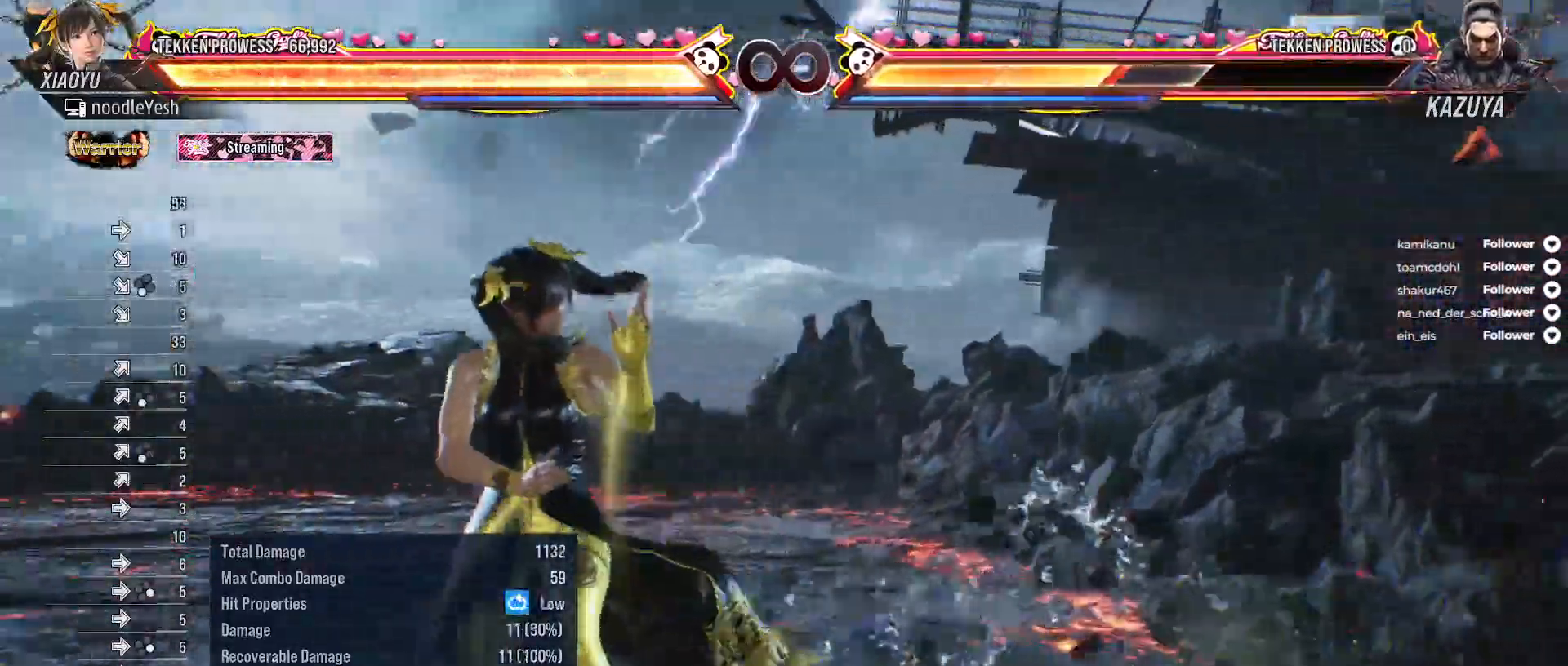
{"dt_ms": 500, "buttons": [], "right_stick": "center", "events": [[17, "DPAD_UP", "down"], [33, "A", "down"], [150, "A", "up"], [333, "DPAD_LEFT", "up"], [333, "DPAD_UP", "up"]]}
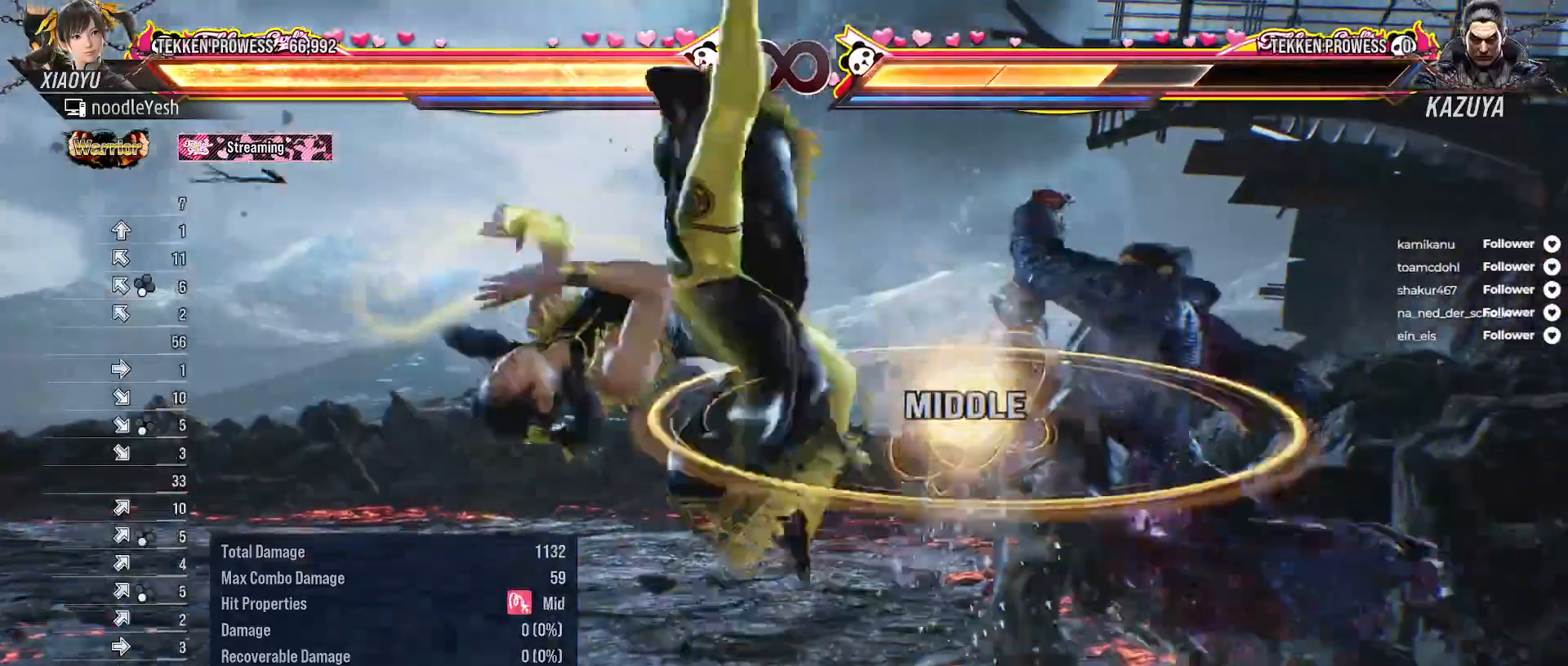
{"dt_ms": 500, "buttons": [], "right_stick": "center", "events": [[200, "B", "down"], [300, "B", "up"], [383, "B", "down"], [450, "B", "up"]]}
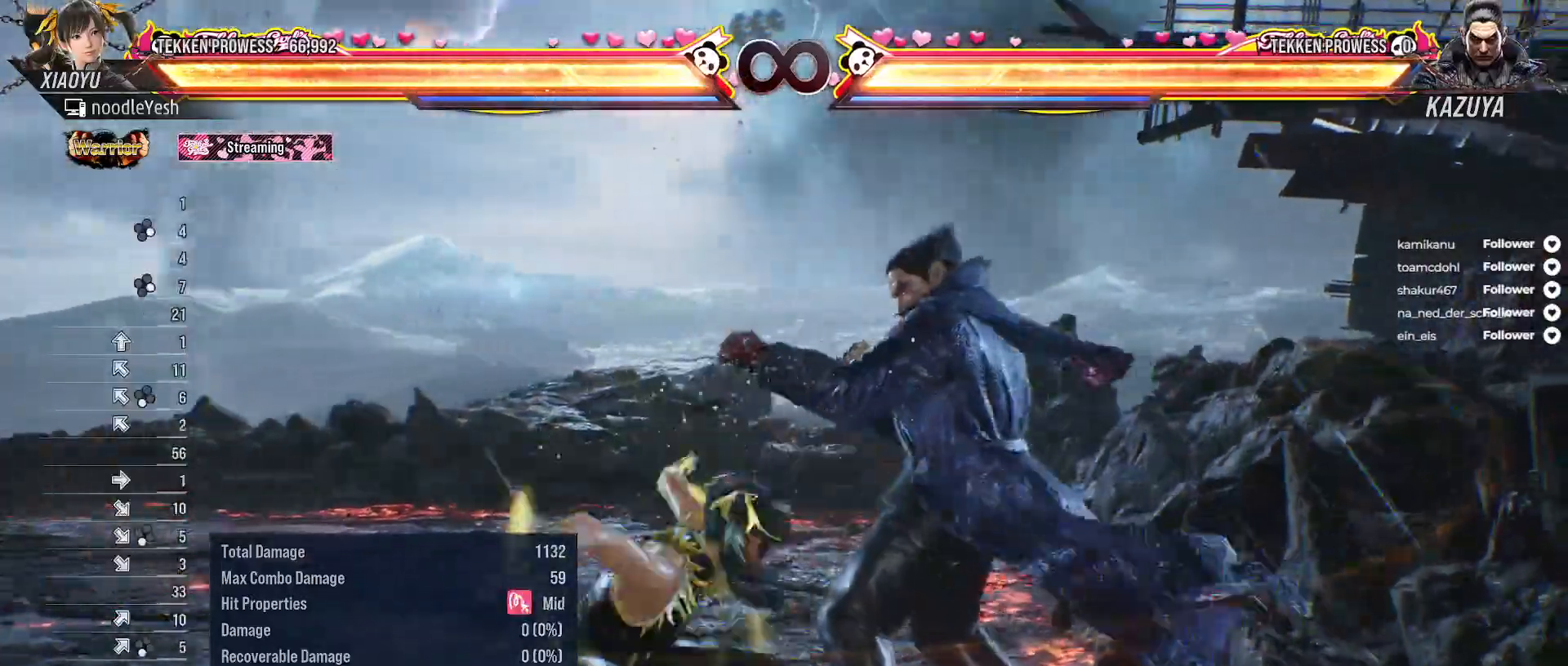
{"dt_ms": 500, "buttons": [], "right_stick": "center", "events": [[33, "B", "down"], [117, "B", "up"], [183, "B", "down"], [283, "B", "up"]]}
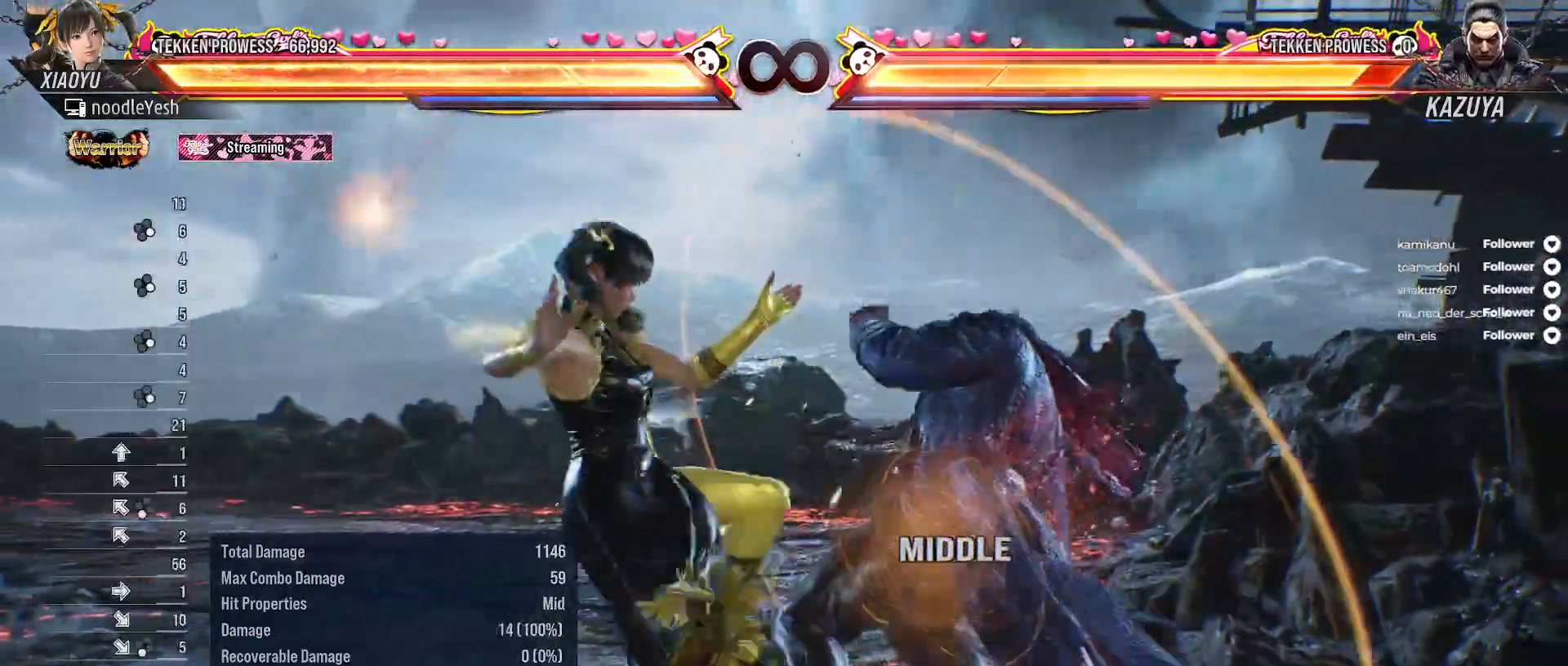
{"dt_ms": 500, "buttons": [], "right_stick": "center", "events": [[17, "DPAD_DOWN", "down"], [50, "A", "down"], [67, "DPAD_RIGHT", "down"], [167, "A", "up"], [233, "A", "down"], [300, "A", "up"], [333, "DPAD_DOWN", "up"], [367, "DPAD_RIGHT", "up"]]}
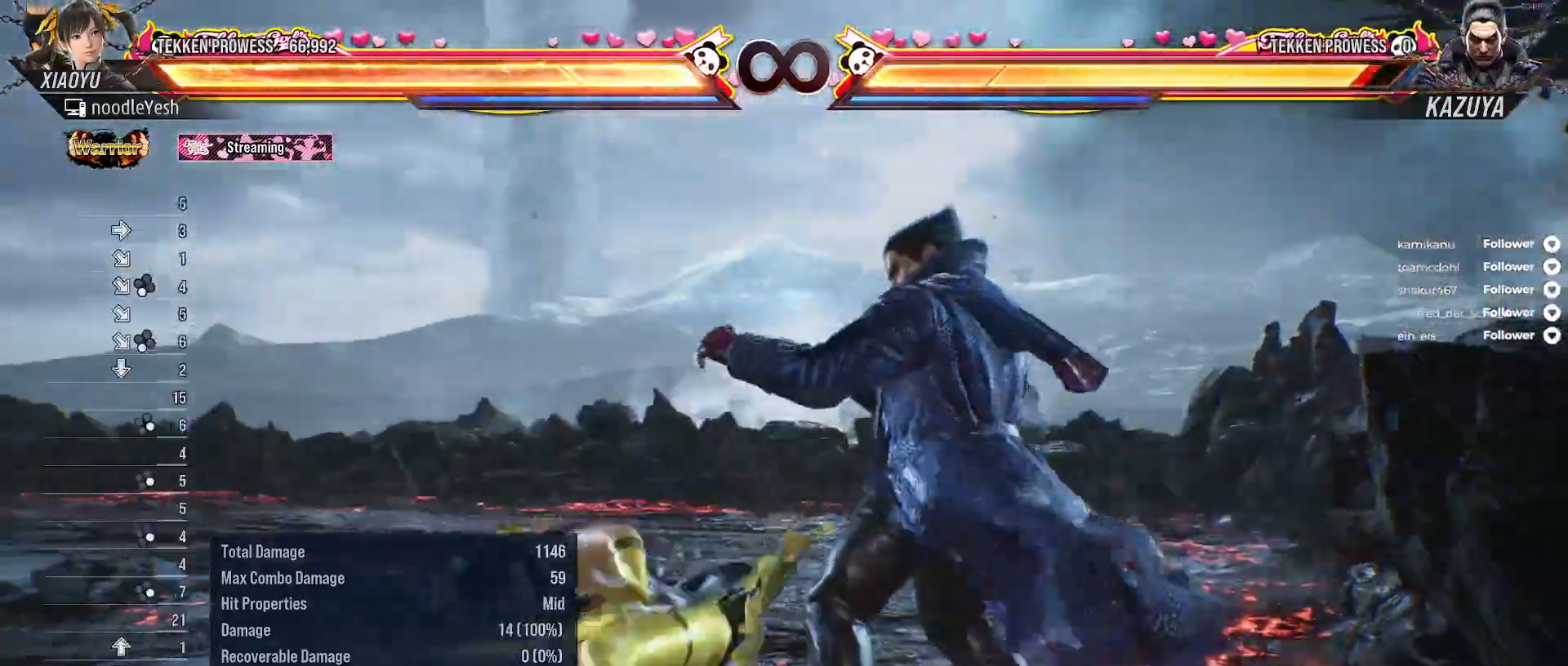
{"dt_ms": 500, "buttons": ["DPAD_RIGHT"], "right_stick": "center", "events": [[233, "DPAD_RIGHT", "down"], [333, "DPAD_RIGHT", "up"], [417, "DPAD_RIGHT", "down"]]}
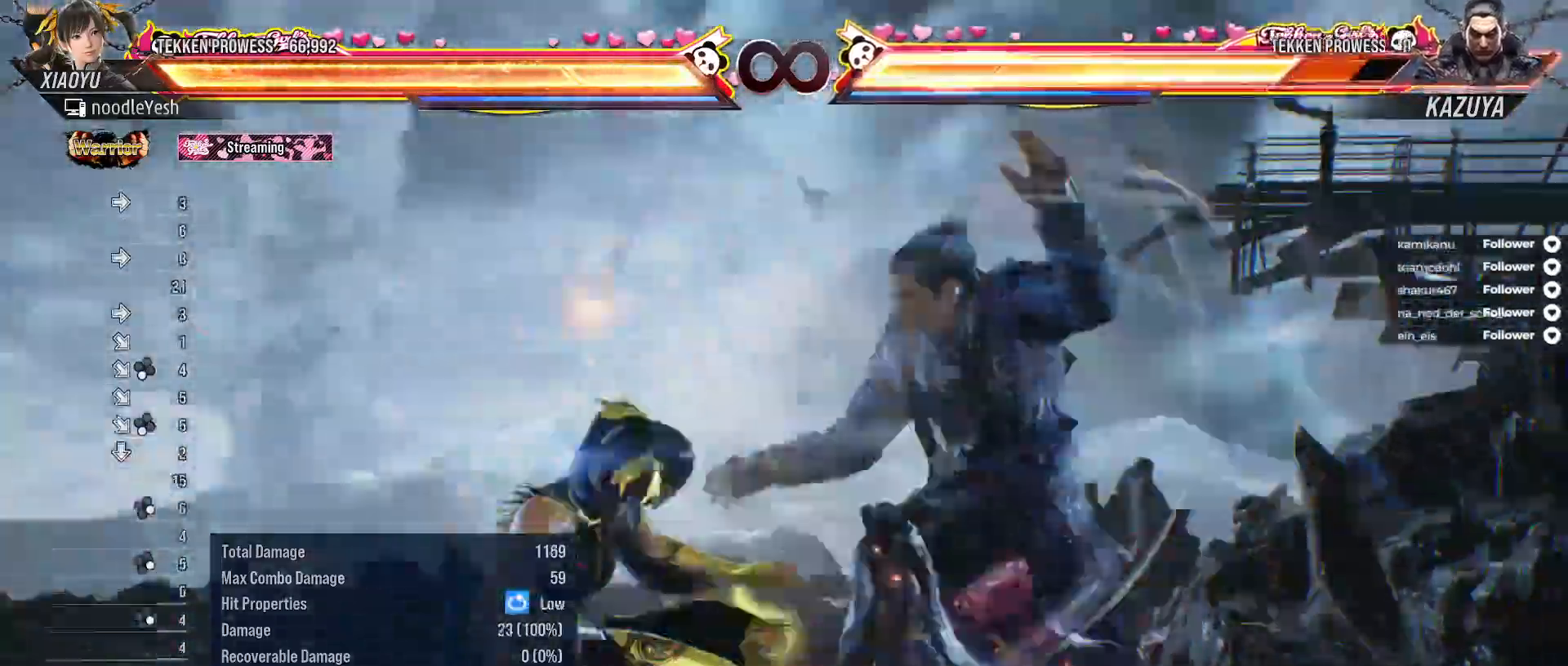
{"dt_ms": 500, "buttons": [], "right_stick": "center", "events": [[17, "DPAD_RIGHT", "up"], [83, "DPAD_RIGHT", "down"], [183, "DPAD_RIGHT", "up"], [250, "DPAD_LEFT", "down"], [283, "A", "down"], [417, "A", "up"], [450, "DPAD_LEFT", "up"]]}
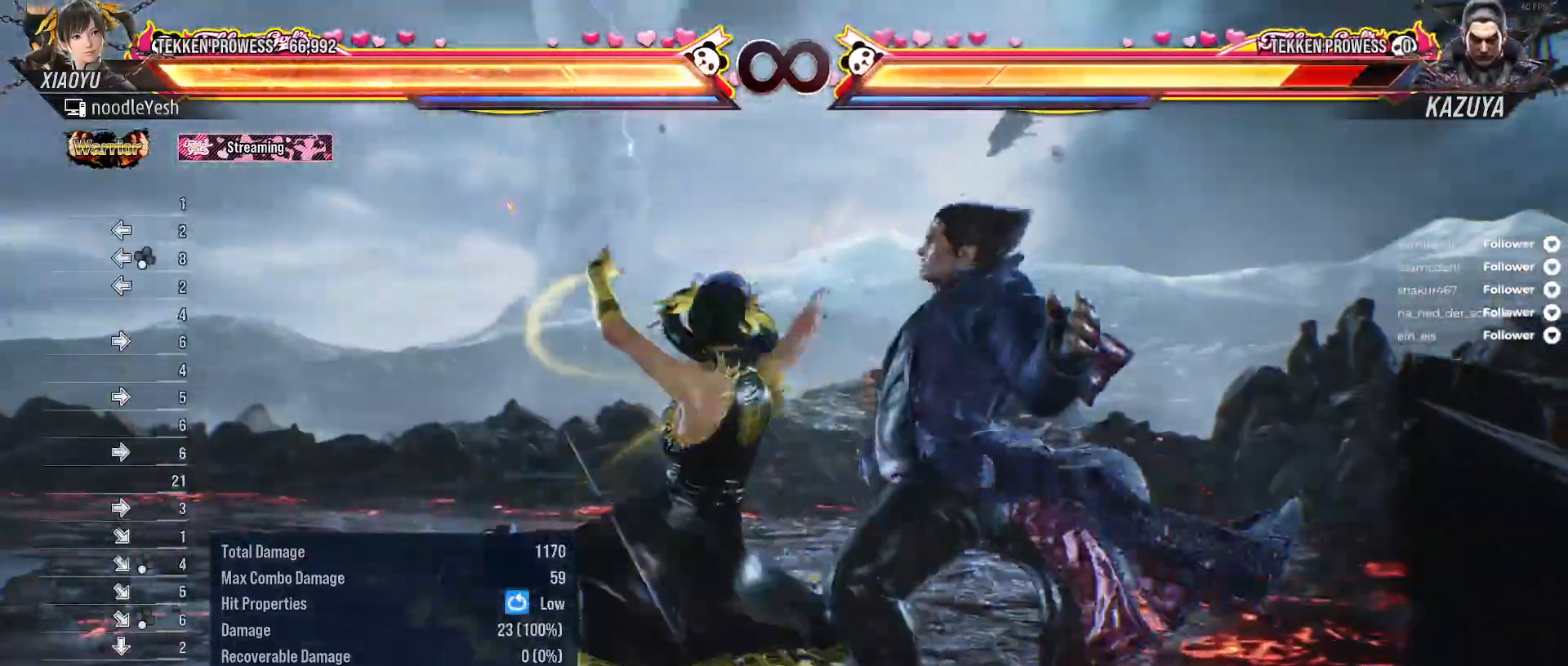
{"dt_ms": 500, "buttons": ["DPAD_DOWN", "DPAD_RIGHT"], "right_stick": "center", "events": [[317, "DPAD_DOWN", "down"], [333, "DPAD_RIGHT", "down"], [400, "A", "down"], [500, "A", "up"]]}
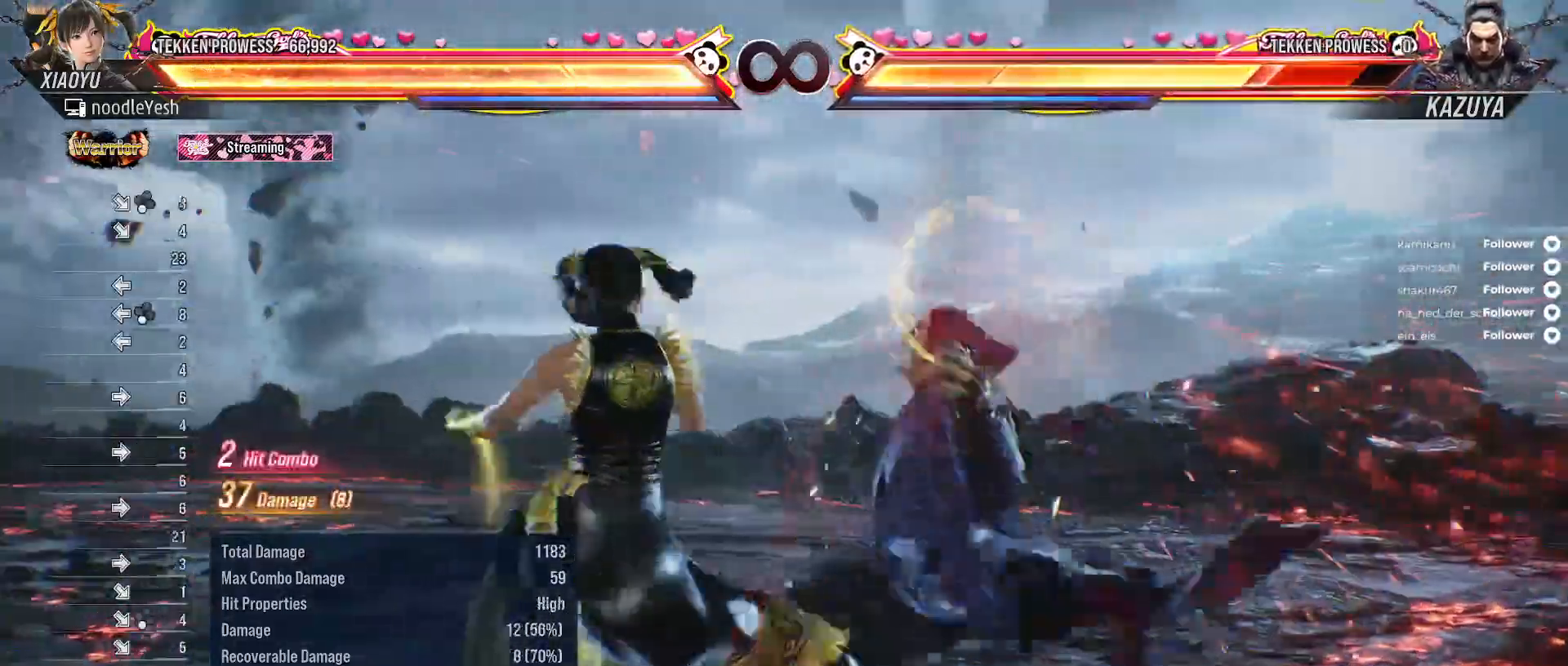
{"dt_ms": 500, "buttons": [], "right_stick": "center", "events": [[83, "A", "down"], [150, "A", "up"], [233, "A", "down"], [283, "A", "up"], [283, "DPAD_DOWN", "up"], [283, "DPAD_RIGHT", "up"]]}
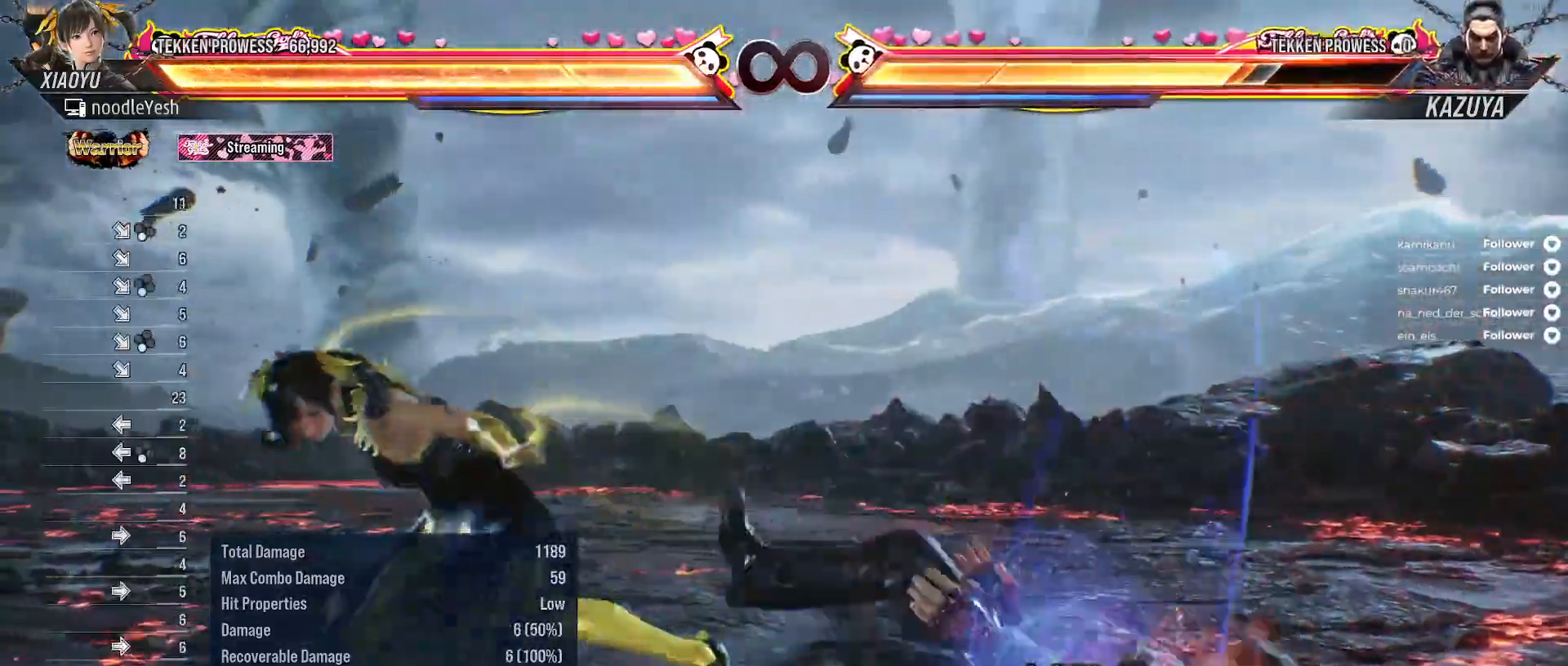
{"dt_ms": 500, "buttons": [], "right_stick": "center", "events": [[83, "B", "down"], [167, "DPAD_RIGHT", "down"], [183, "B", "up"], [283, "B", "down"], [317, "DPAD_RIGHT", "up"], [383, "B", "up"]]}